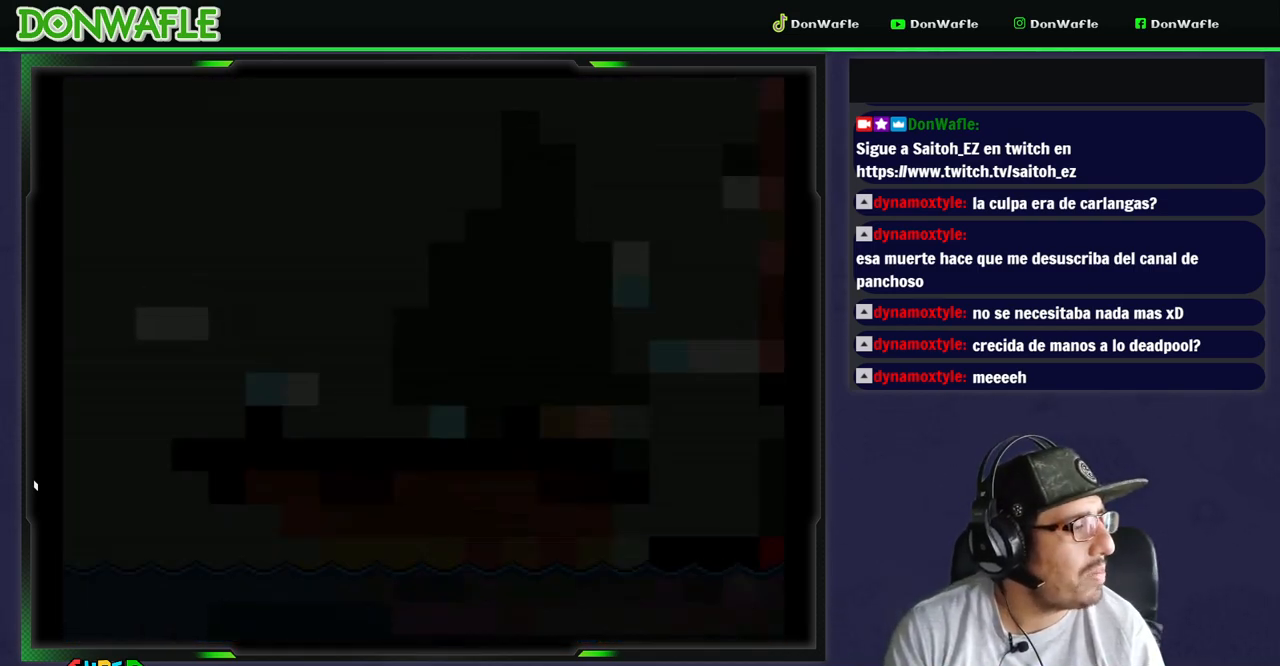
Gameplay with a controller (Nintendo layout); each line is a JSON object with the inputs held at the frame after it. "events" lists button and stick changes between this image and that frame as [ms after this image, input, new state], when the widget could be followed in between. Not read: L3 R3 START.
{"buttons": ["Y", "DPAD_RIGHT"], "events": [[500, "DPAD_RIGHT", "down"]]}
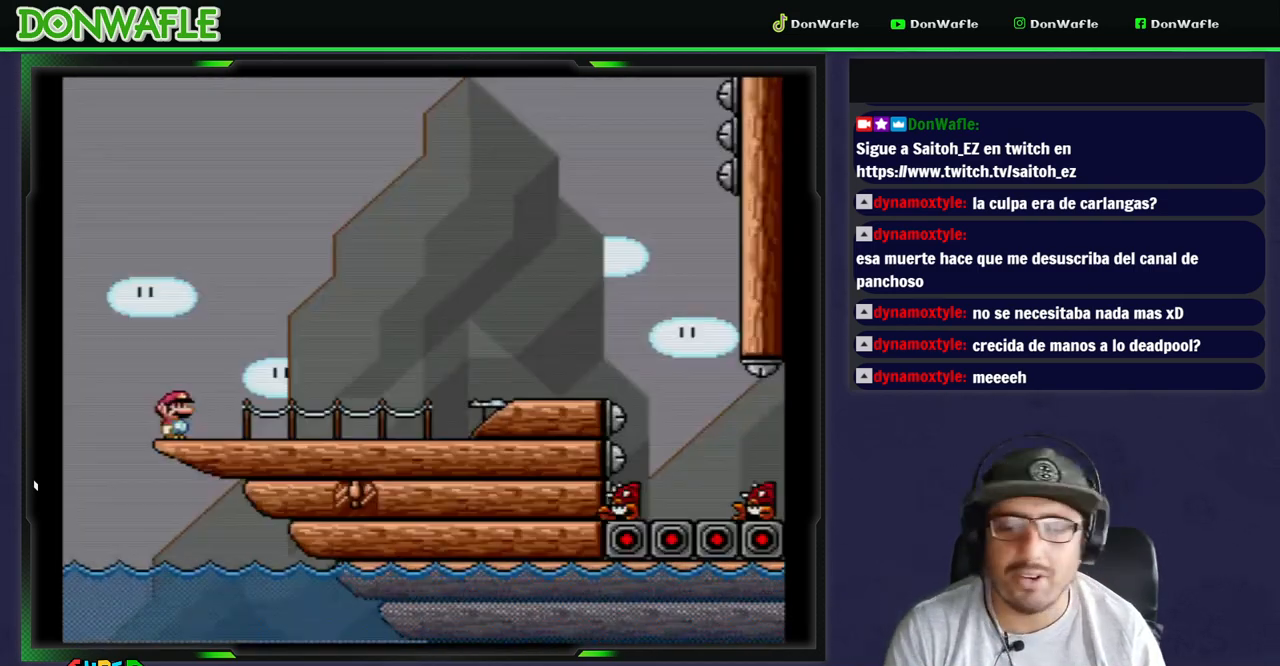
{"buttons": ["Y", "DPAD_RIGHT"], "events": []}
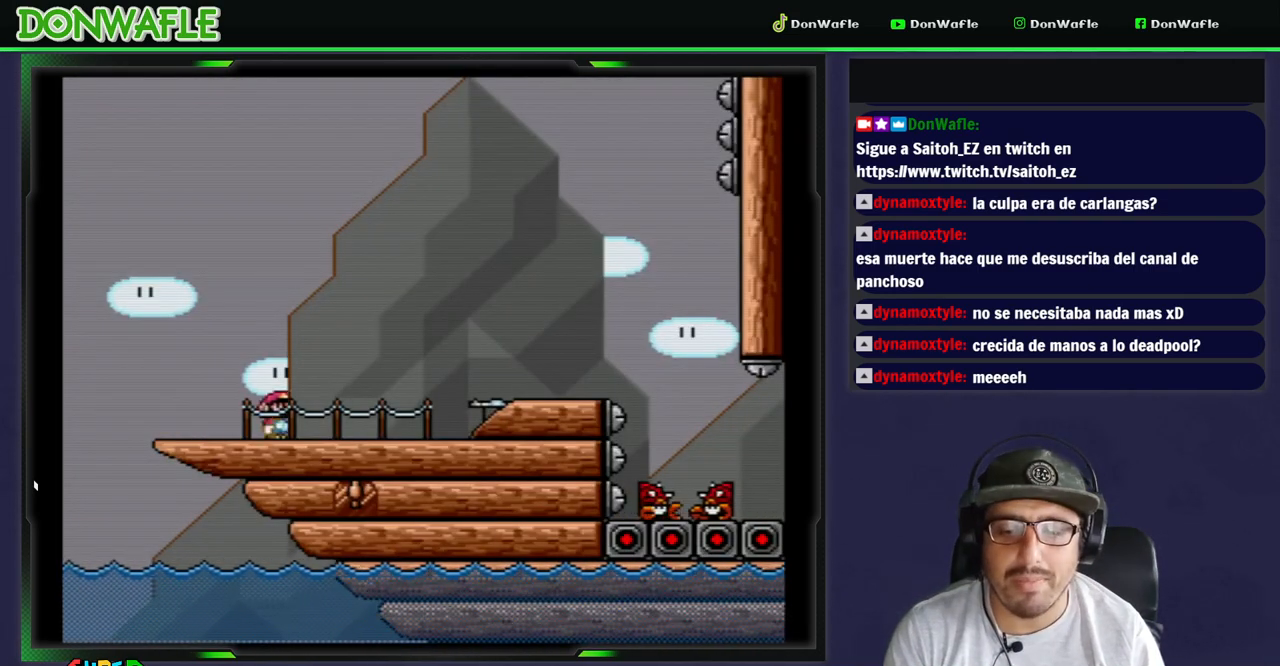
{"buttons": ["A", "X", "DPAD_RIGHT"], "events": [[167, "X", "down"], [183, "Y", "up"], [317, "A", "down"]]}
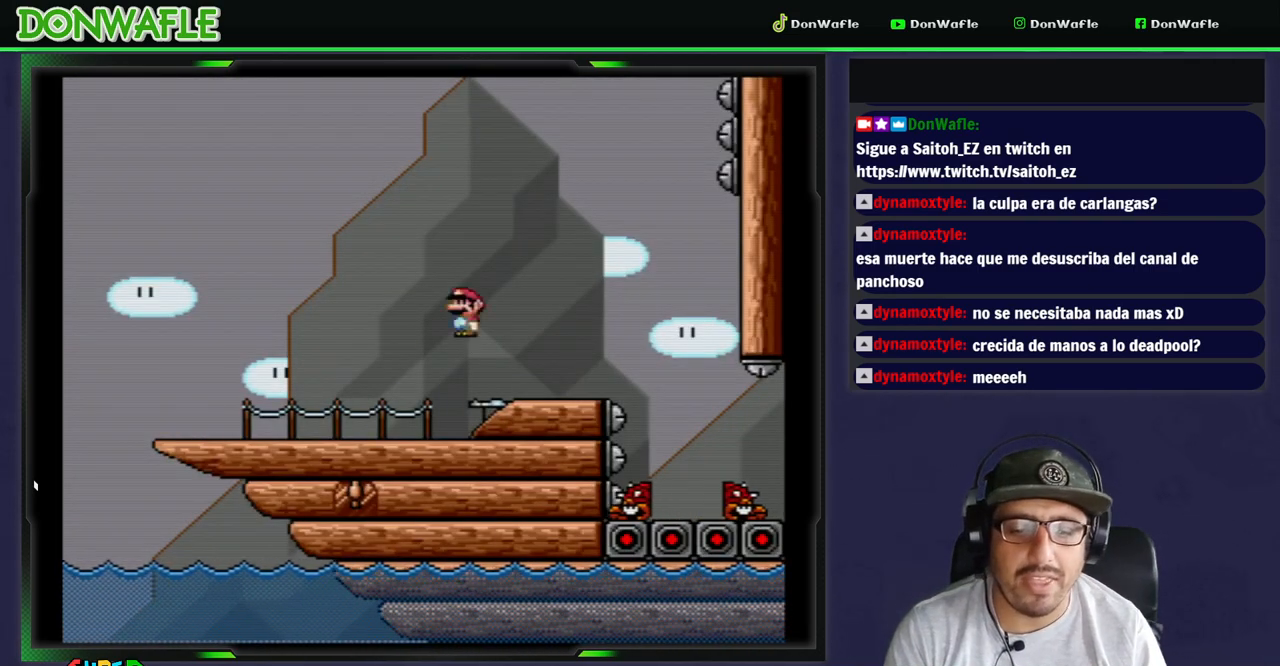
{"buttons": ["Y"], "events": [[250, "A", "up"], [300, "X", "up"], [333, "DPAD_RIGHT", "up"], [367, "Y", "down"]]}
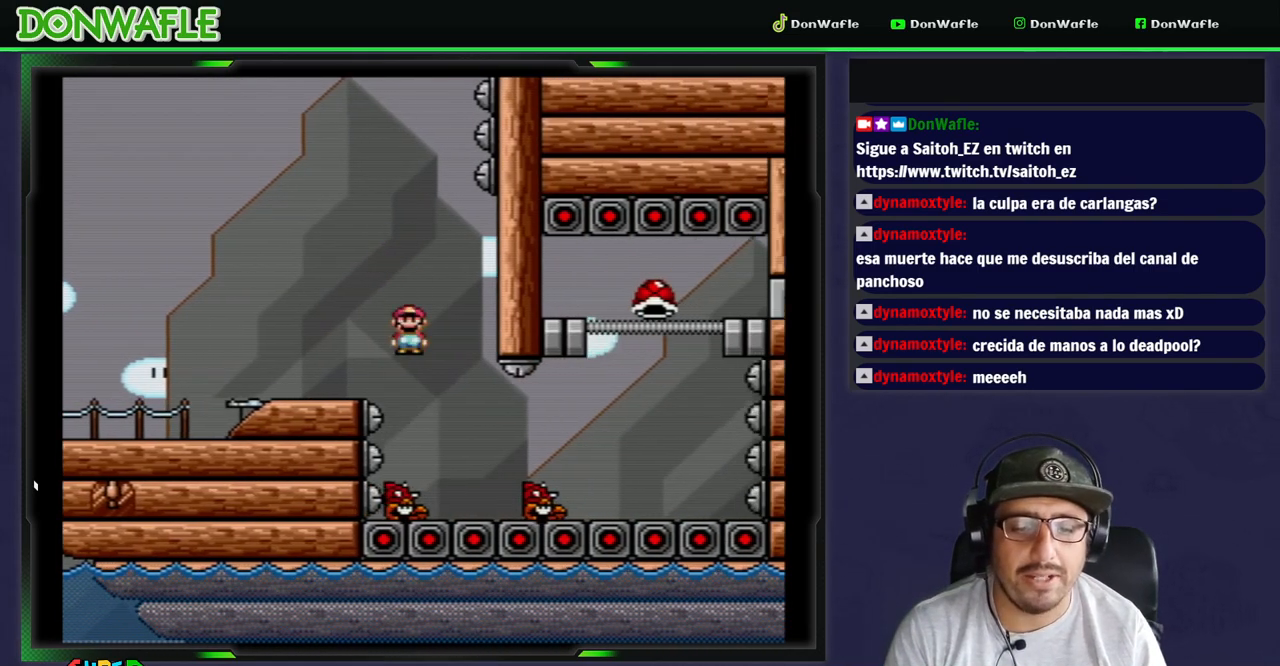
{"buttons": ["Y", "DPAD_RIGHT"], "events": [[33, "DPAD_LEFT", "down"], [150, "DPAD_LEFT", "up"], [467, "DPAD_RIGHT", "down"]]}
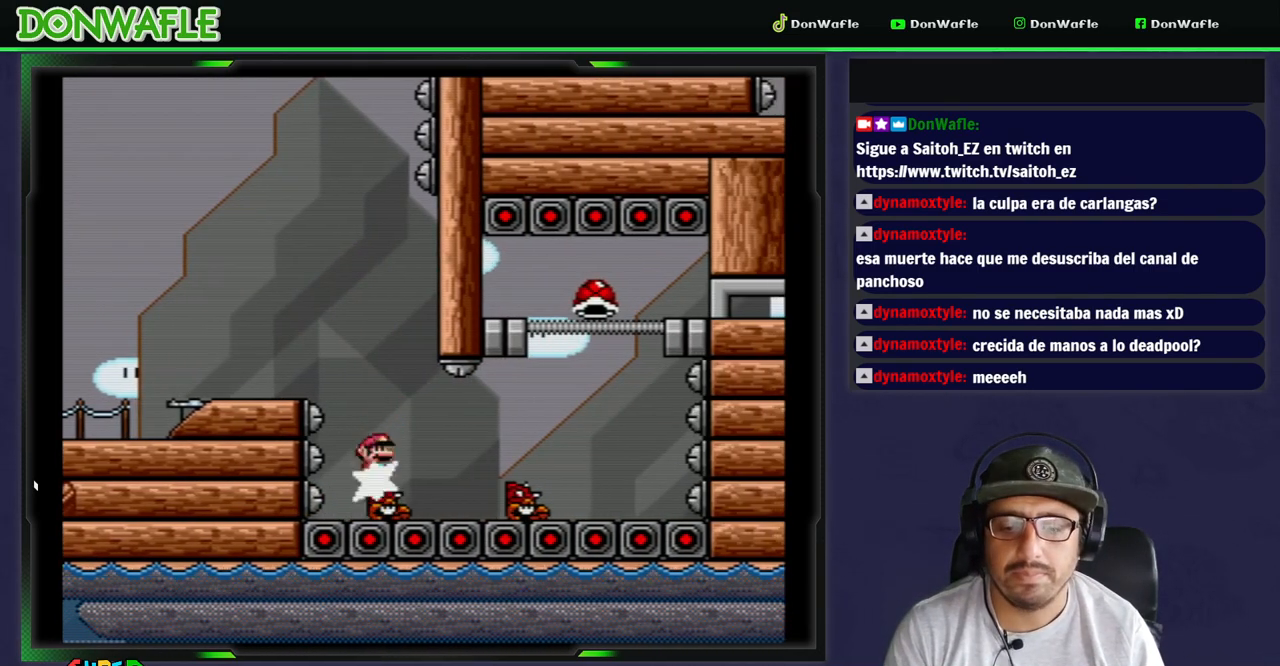
{"buttons": ["Y"], "events": [[100, "DPAD_RIGHT", "up"]]}
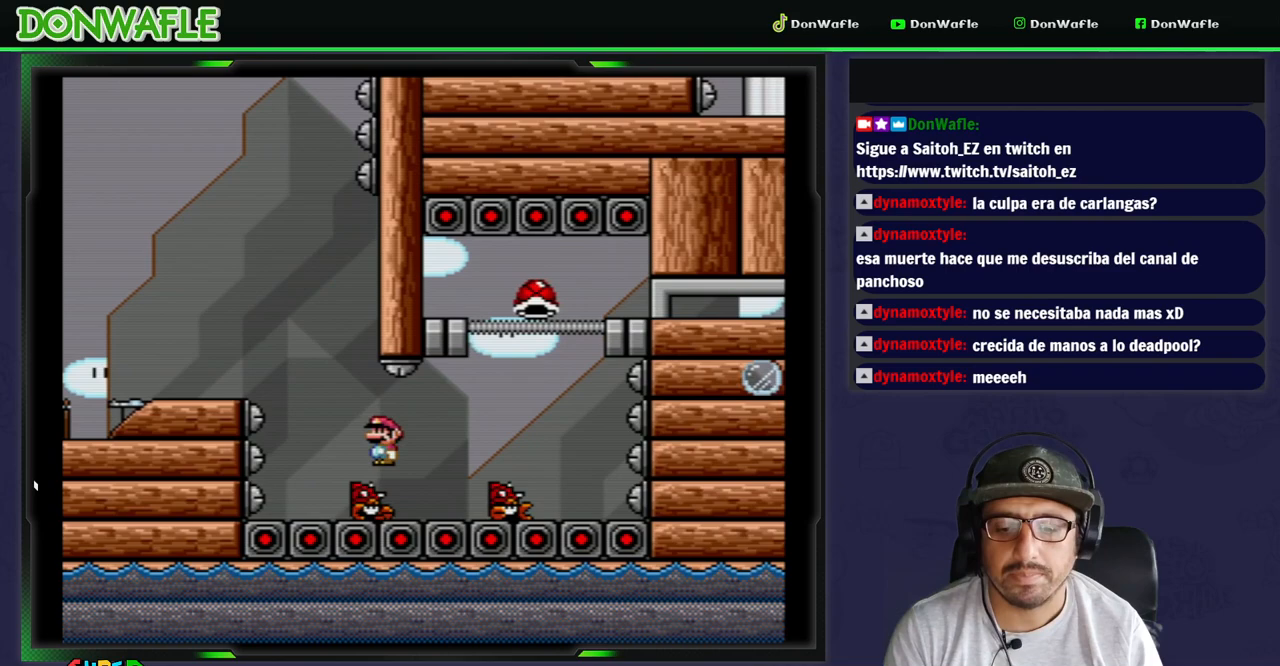
{"buttons": ["Y", "DPAD_LEFT"], "events": [[450, "DPAD_LEFT", "down"]]}
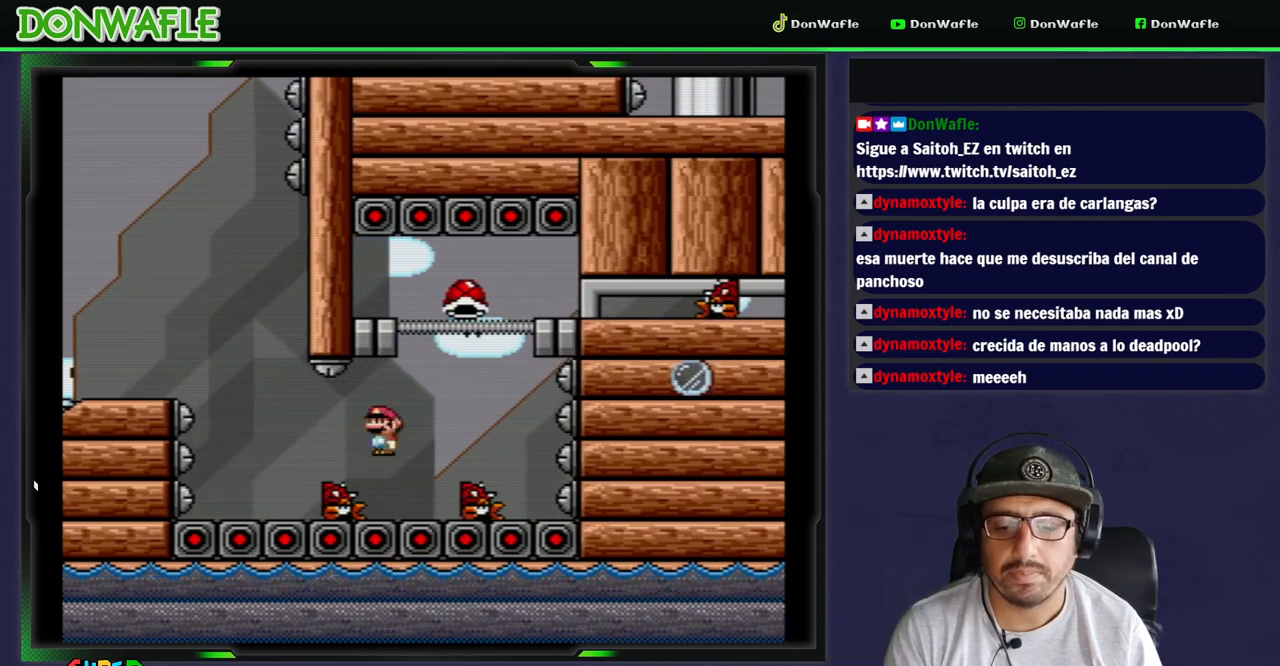
{"buttons": ["Y"], "events": [[50, "DPAD_LEFT", "up"], [200, "DPAD_RIGHT", "down"], [350, "DPAD_RIGHT", "up"]]}
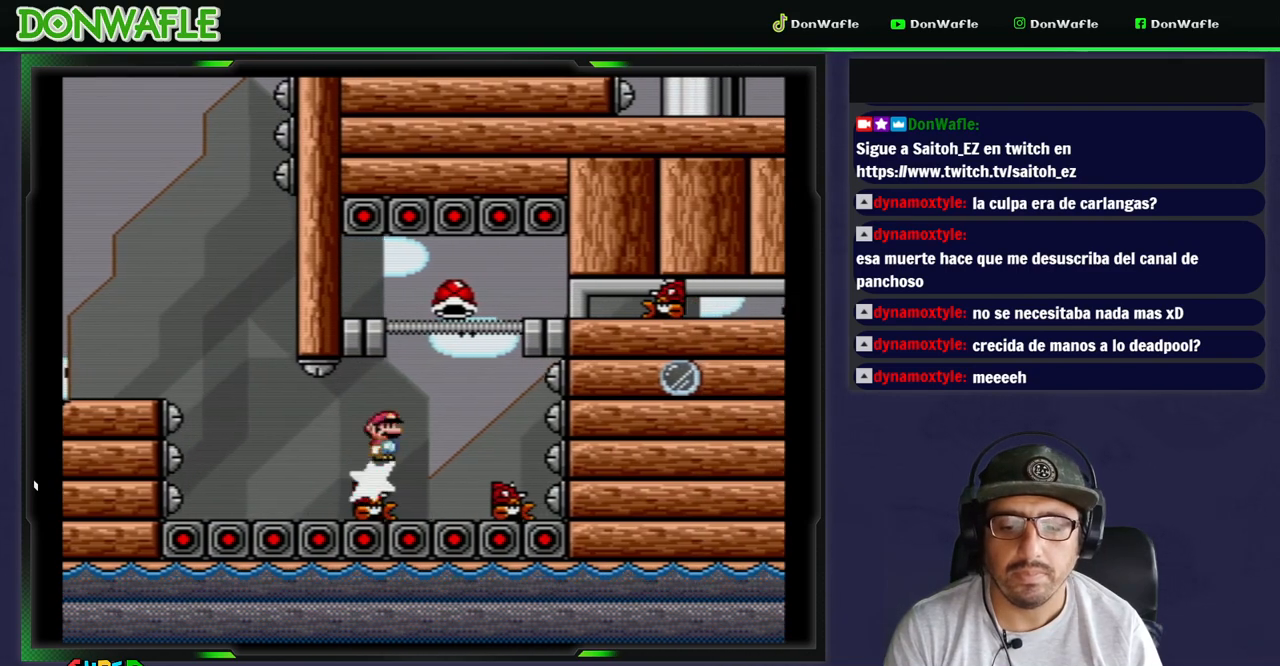
{"buttons": ["B", "Y"], "events": [[100, "B", "down"]]}
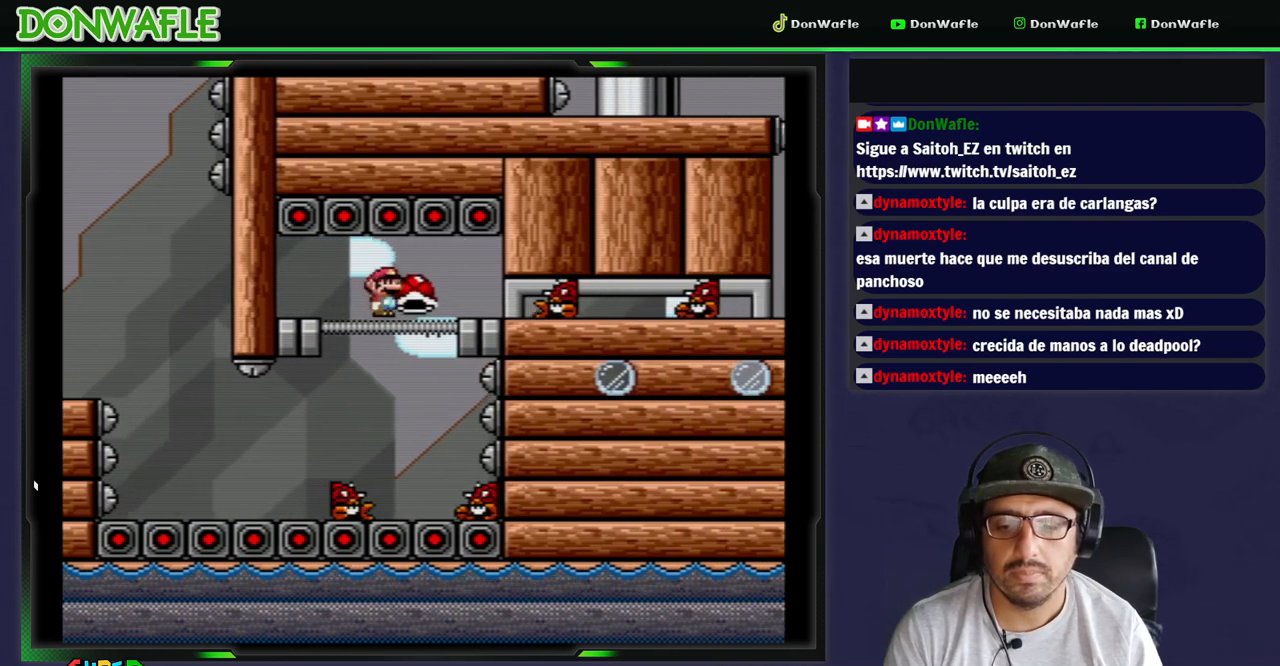
{"buttons": ["Y", "DPAD_RIGHT"], "events": [[50, "B", "up"], [217, "DPAD_RIGHT", "down"], [350, "Y", "up"], [400, "Y", "down"]]}
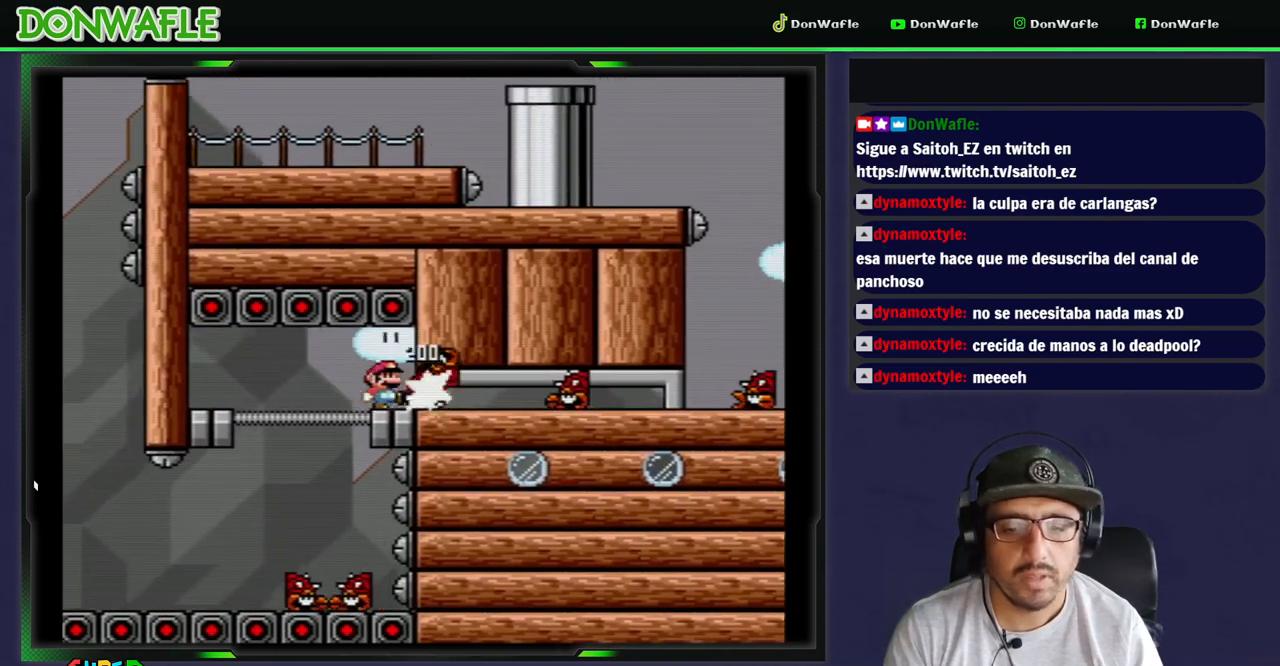
{"buttons": ["Y", "DPAD_RIGHT"], "events": []}
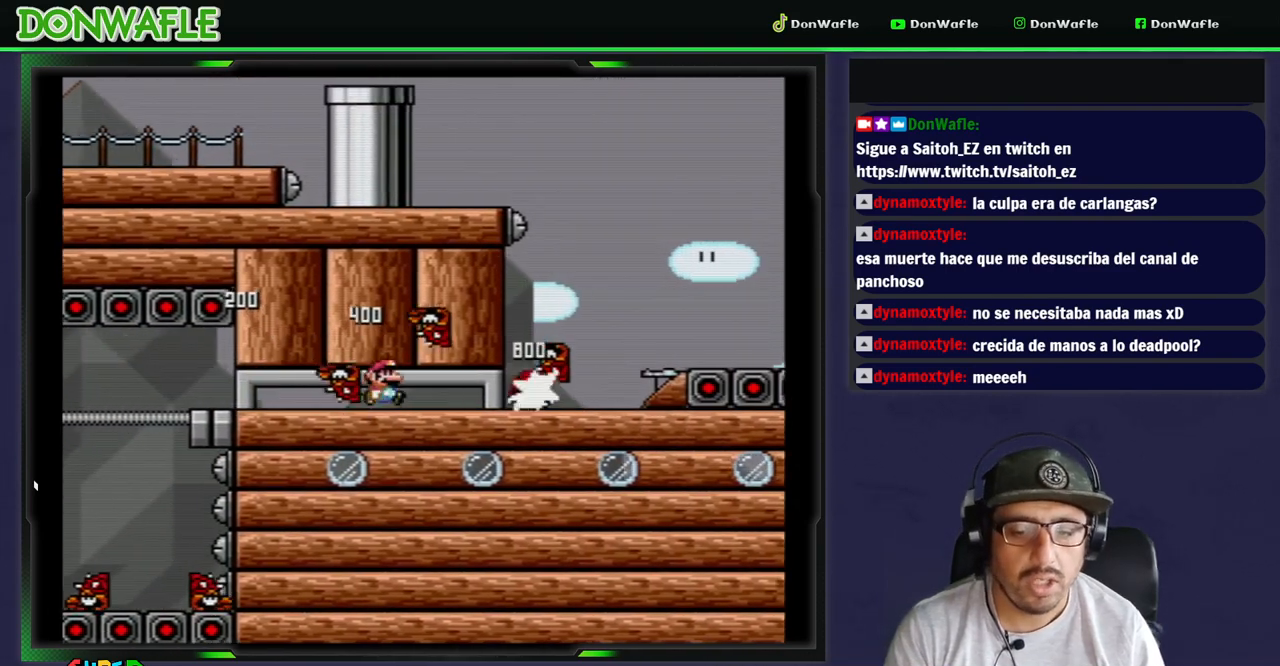
{"buttons": ["B", "Y", "DPAD_RIGHT"], "events": [[433, "B", "down"]]}
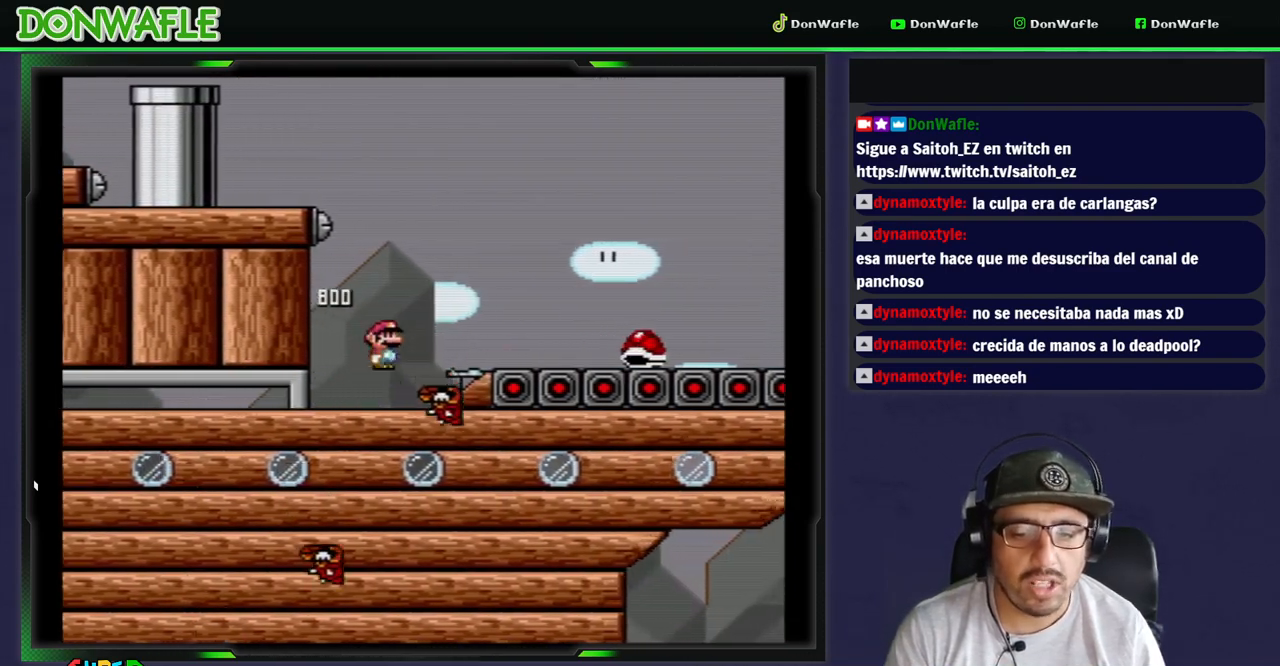
{"buttons": ["B", "Y"], "events": [[200, "B", "up"], [233, "DPAD_RIGHT", "up"], [333, "B", "down"]]}
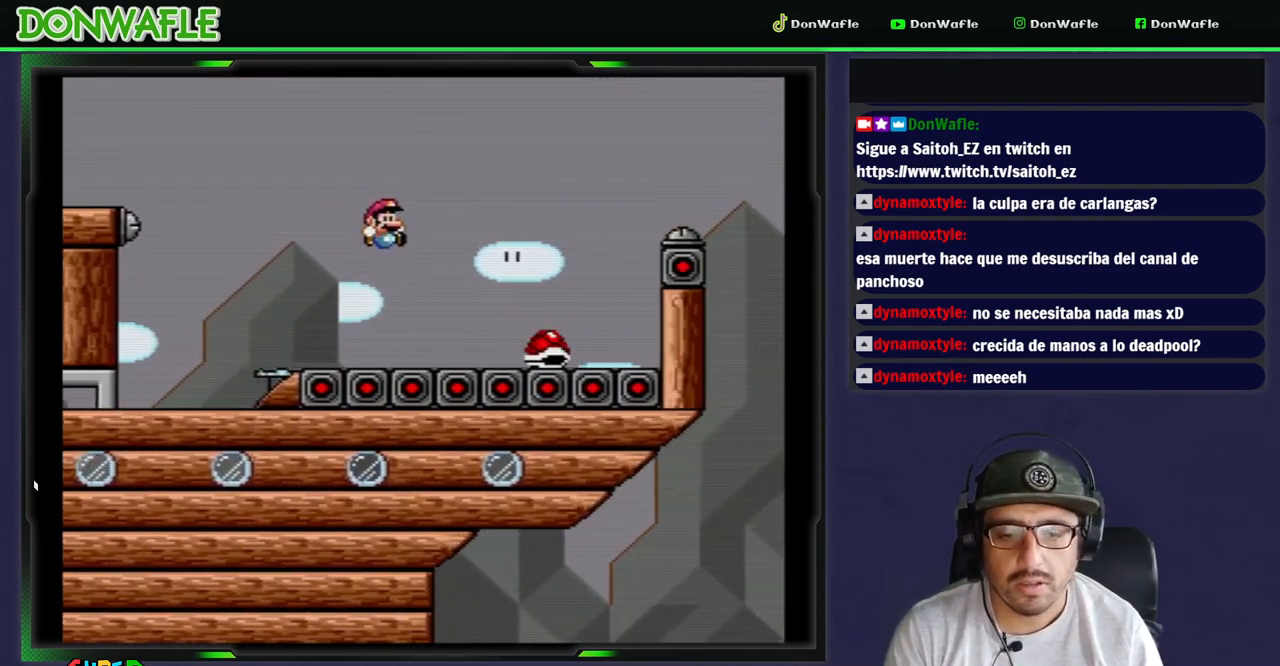
{"buttons": ["B", "Y", "DPAD_RIGHT"], "events": [[17, "DPAD_RIGHT", "down"]]}
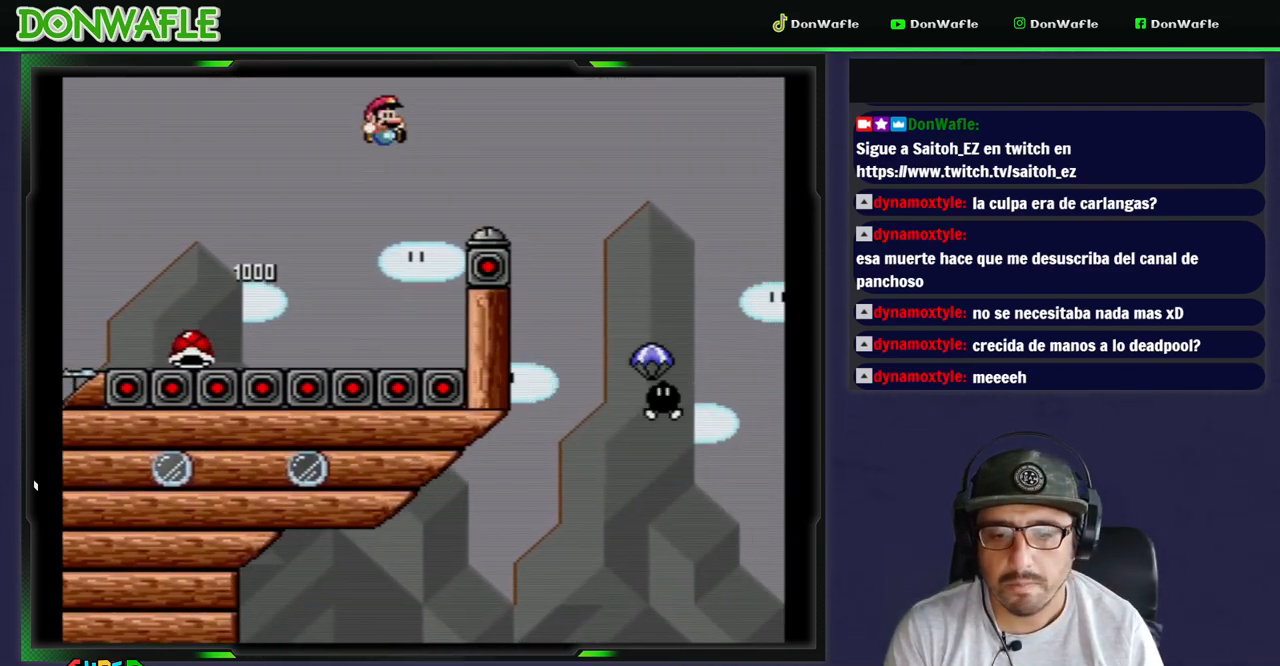
{"buttons": ["B", "Y"], "events": [[350, "B", "up"], [383, "DPAD_RIGHT", "up"], [500, "B", "down"]]}
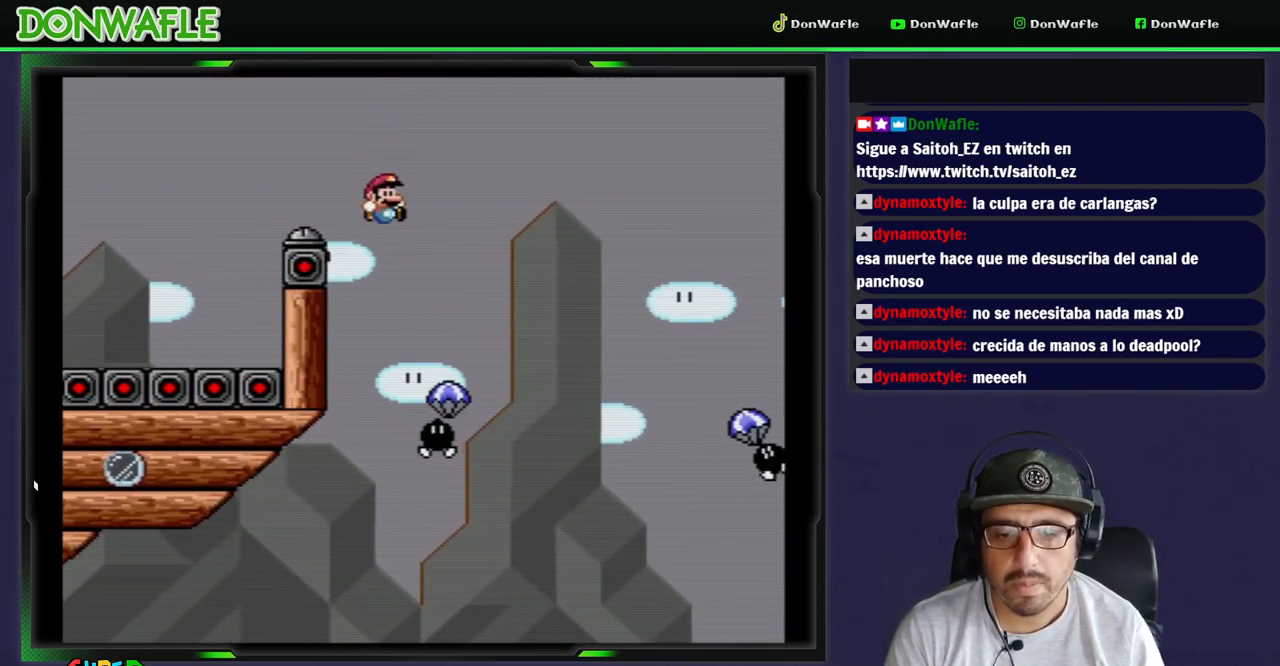
{"buttons": ["B", "Y", "DPAD_RIGHT"], "events": [[350, "DPAD_LEFT", "down"], [433, "DPAD_LEFT", "up"], [500, "DPAD_RIGHT", "down"]]}
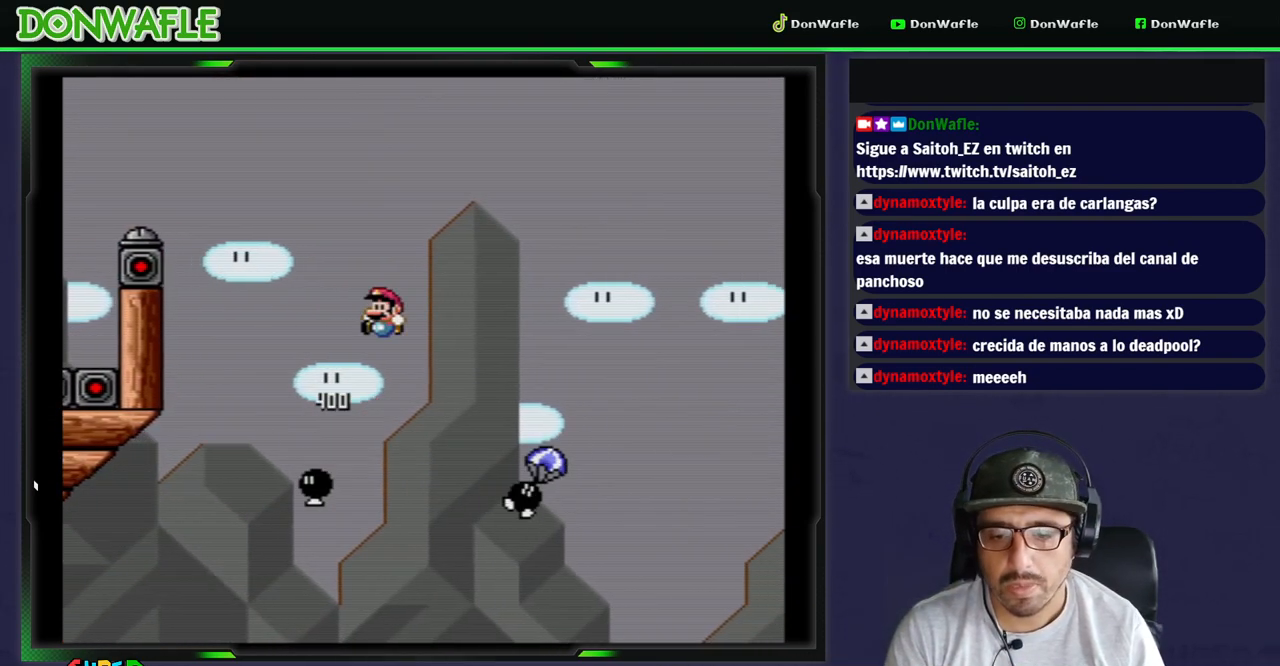
{"buttons": ["B", "Y", "DPAD_RIGHT"], "events": [[183, "B", "up"], [183, "DPAD_RIGHT", "up"], [333, "DPAD_RIGHT", "down"], [400, "B", "down"]]}
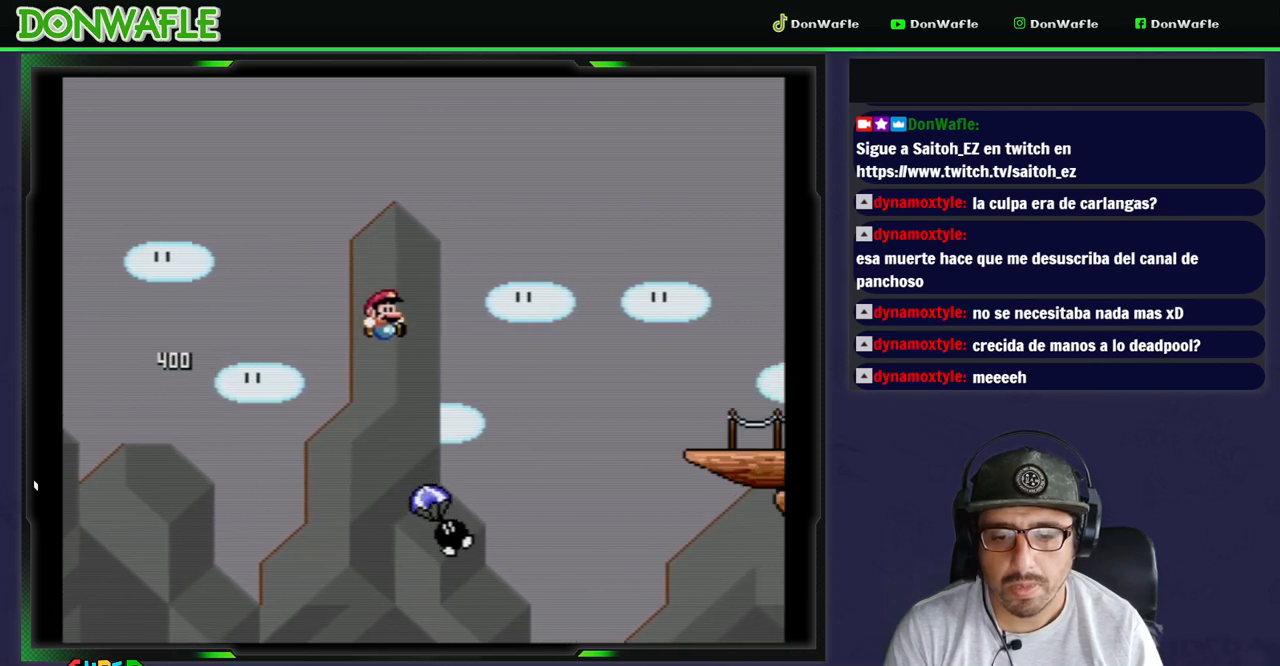
{"buttons": ["B", "Y", "DPAD_RIGHT"], "events": [[17, "DPAD_RIGHT", "up"], [200, "DPAD_LEFT", "down"], [300, "DPAD_DOWN", "down"], [300, "DPAD_LEFT", "up"], [333, "DPAD_DOWN", "up"], [333, "DPAD_RIGHT", "down"]]}
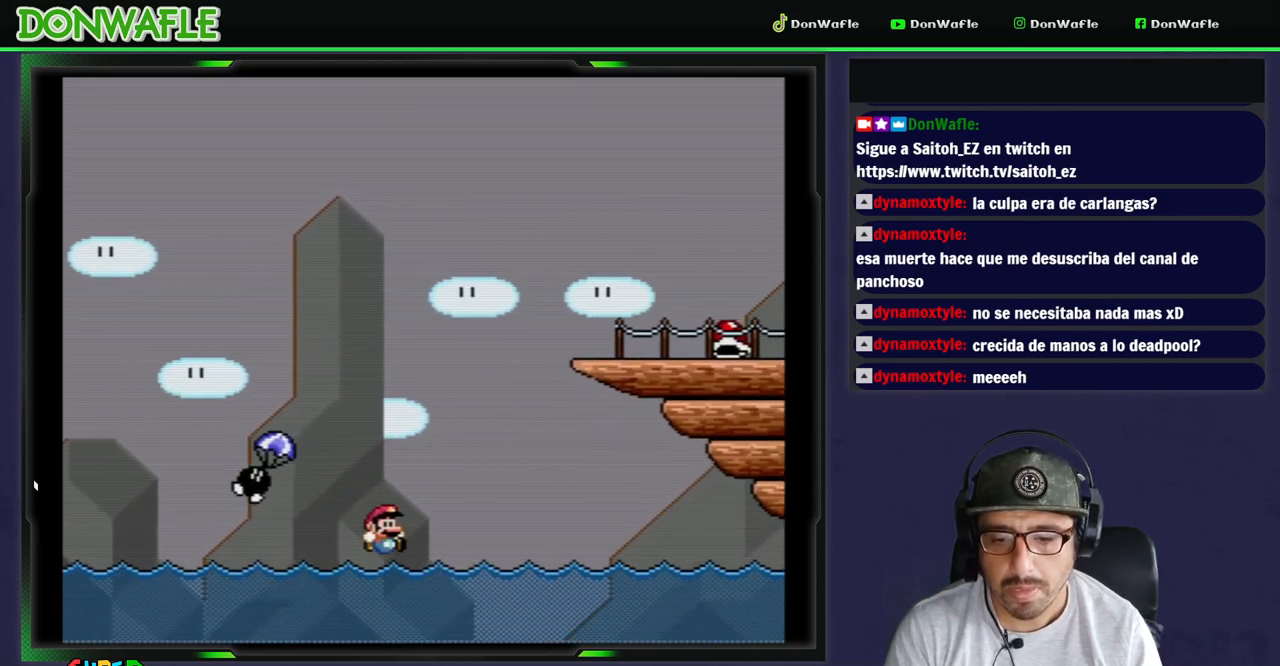
{"buttons": ["B", "Y", "DPAD_UP", "DPAD_LEFT"], "events": [[67, "B", "up"], [67, "DPAD_UP", "down"], [150, "DPAD_RIGHT", "up"], [183, "B", "down"], [283, "DPAD_LEFT", "down"]]}
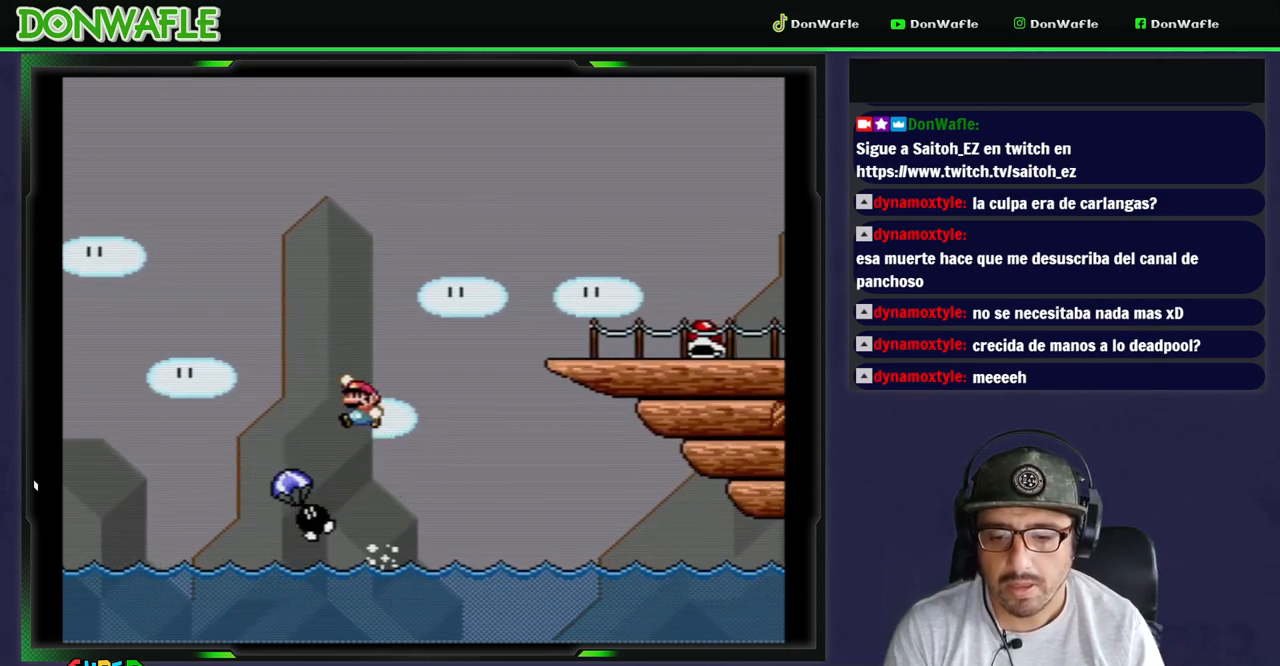
{"buttons": ["B", "Y", "DPAD_RIGHT"], "events": [[133, "B", "up"], [183, "DPAD_RIGHT", "down"], [183, "DPAD_UP", "up"], [217, "DPAD_LEFT", "up"], [283, "B", "down"]]}
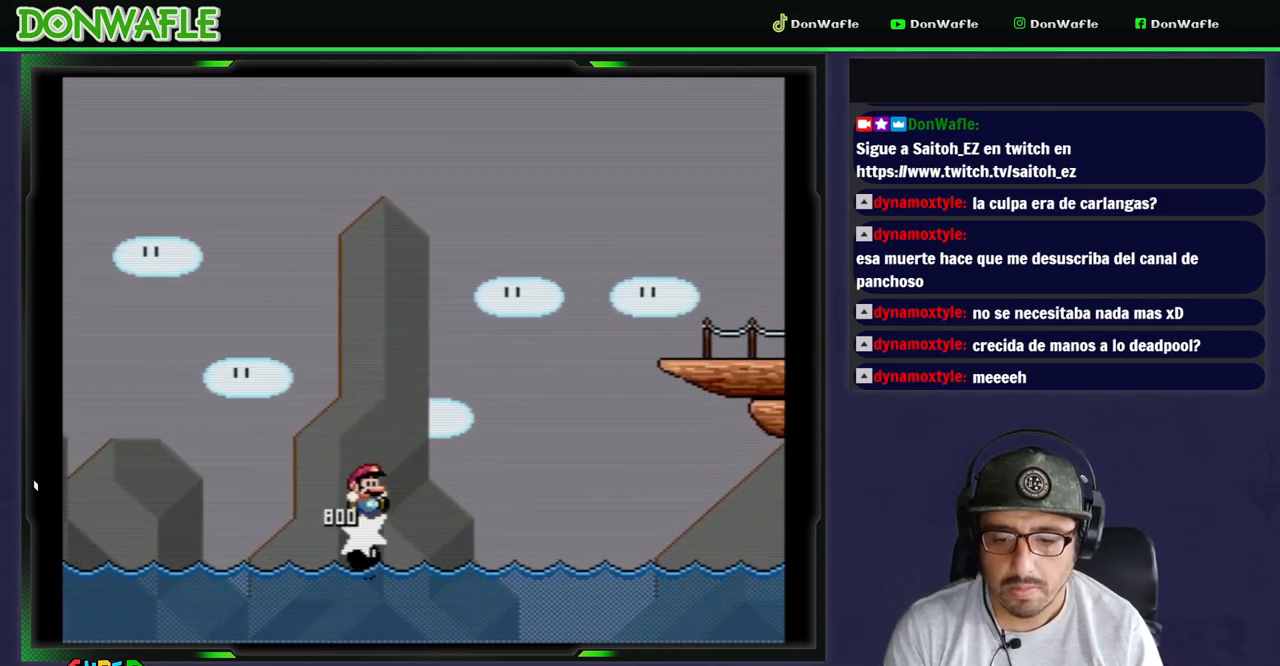
{"buttons": ["B", "Y", "DPAD_RIGHT"], "events": []}
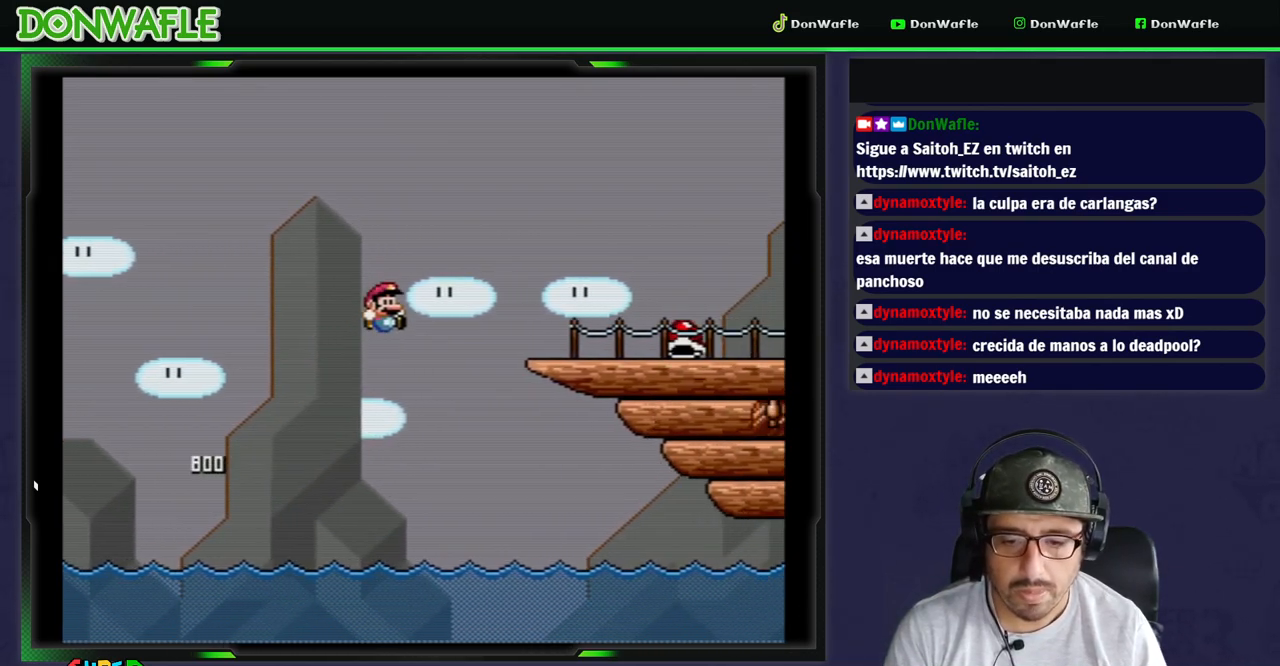
{"buttons": ["Y", "DPAD_RIGHT"], "events": [[483, "B", "up"]]}
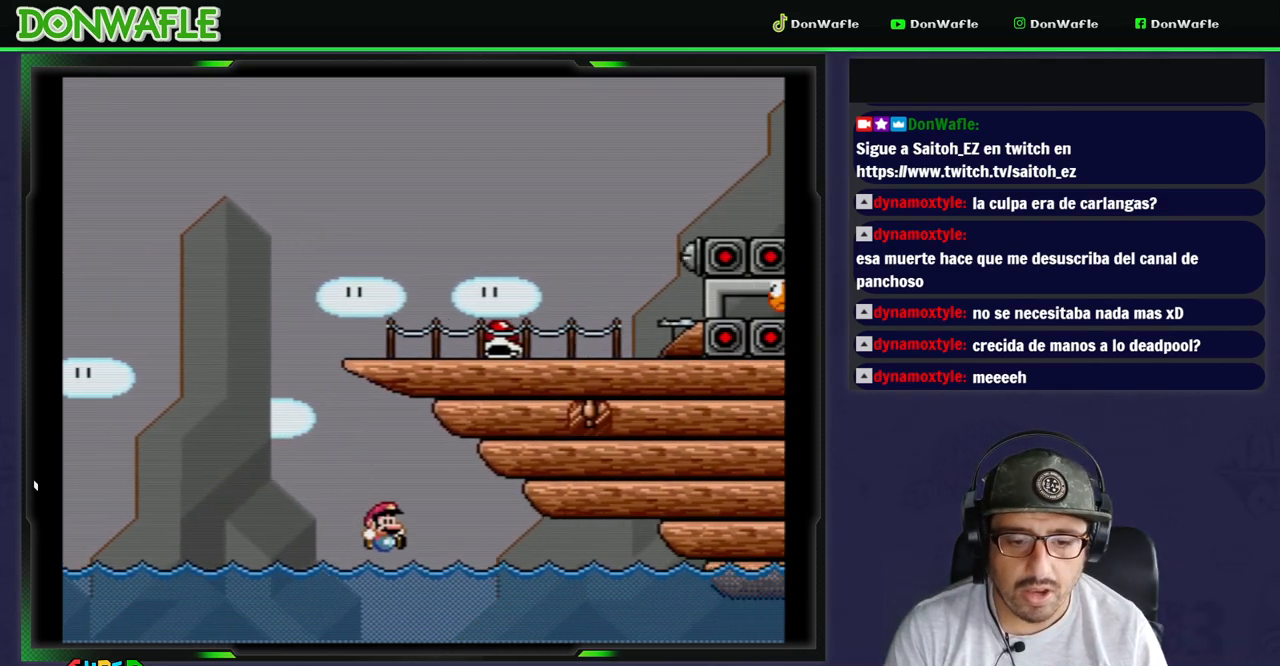
{"buttons": ["Y", "DPAD_RIGHT"], "events": []}
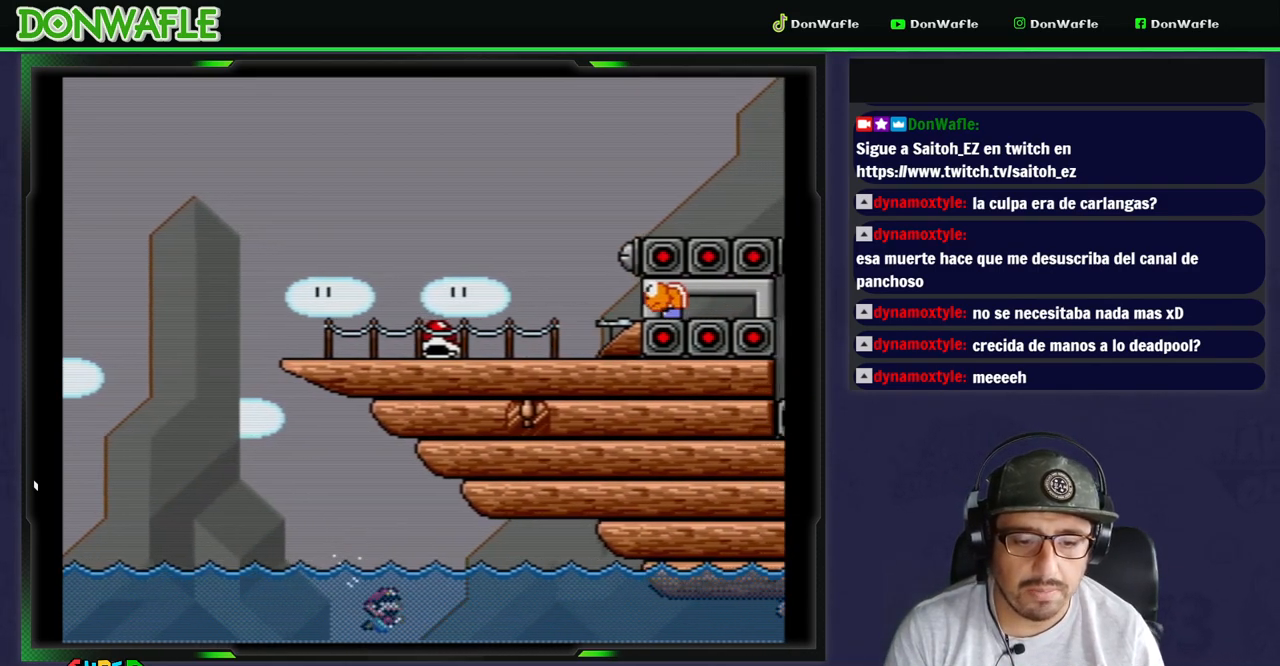
{"buttons": ["Y", "DPAD_RIGHT"], "events": [[217, "B", "down"], [350, "B", "up"]]}
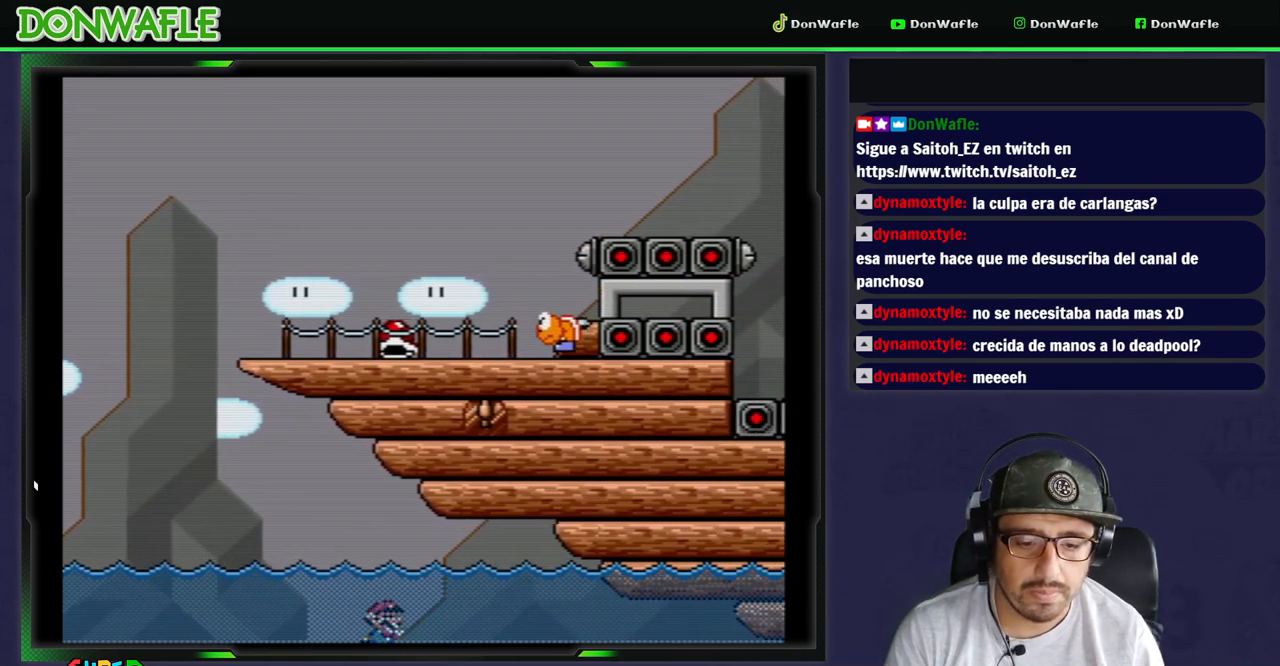
{"buttons": ["Y", "DPAD_RIGHT"], "events": []}
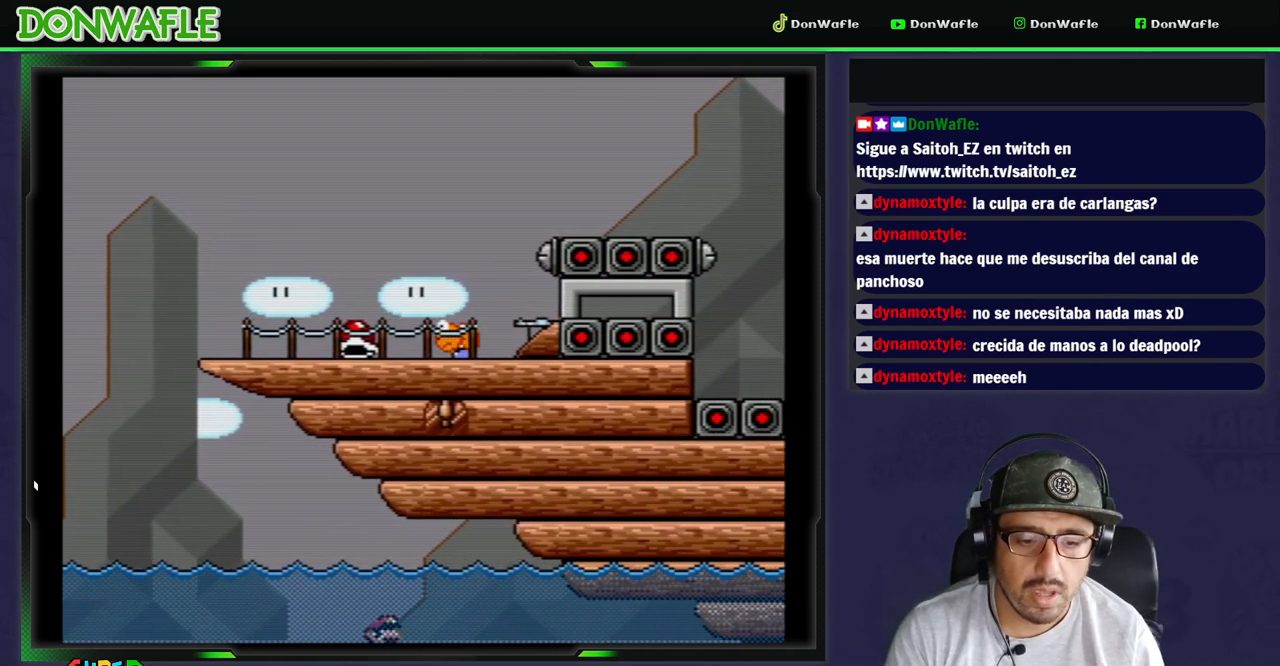
{"buttons": ["Y", "DPAD_RIGHT"], "events": [[250, "B", "down"], [383, "B", "up"]]}